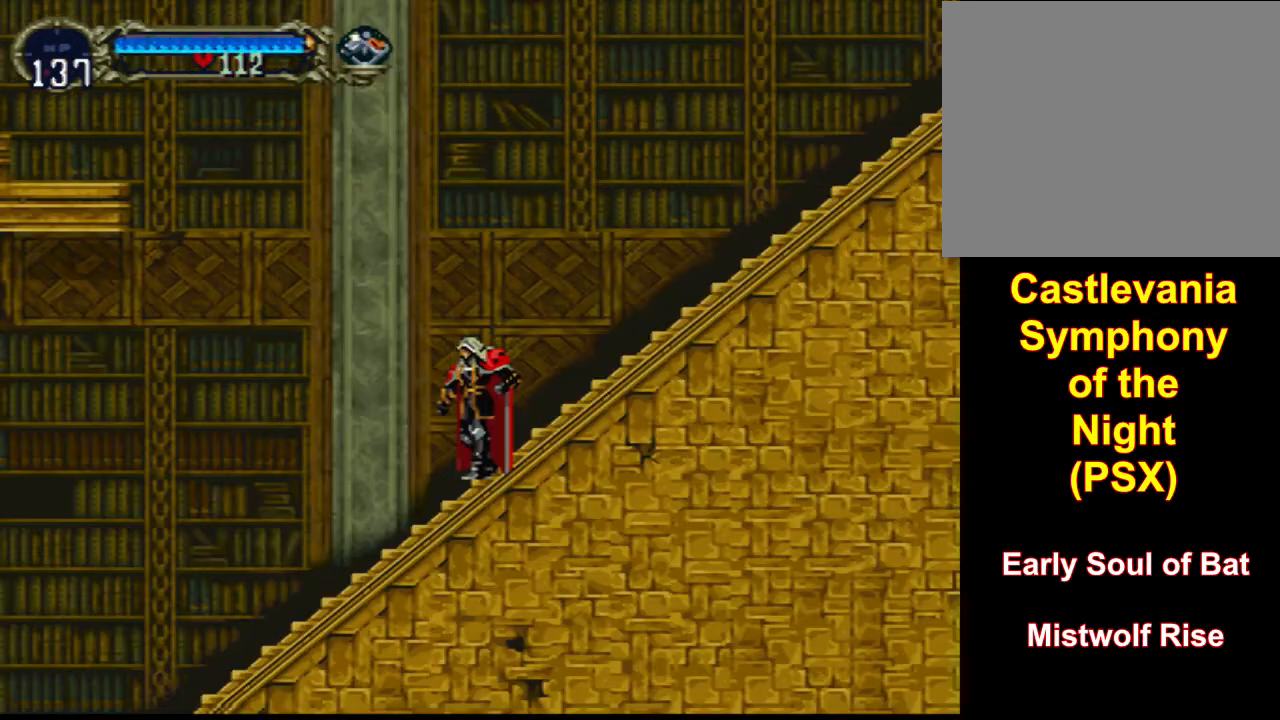
Gameplay with a controller (PlayStation layout); each line is a JSON object with the inputs held at the frame after it. "events" lists button and stick changes between this image and that frame as [ms after this image, input, new state], when the widget could be followed in between. Not read: left_stick right_stick.
{"buttons": ["DPAD_RIGHT"], "events": [[367, "DPAD_RIGHT", "down"]]}
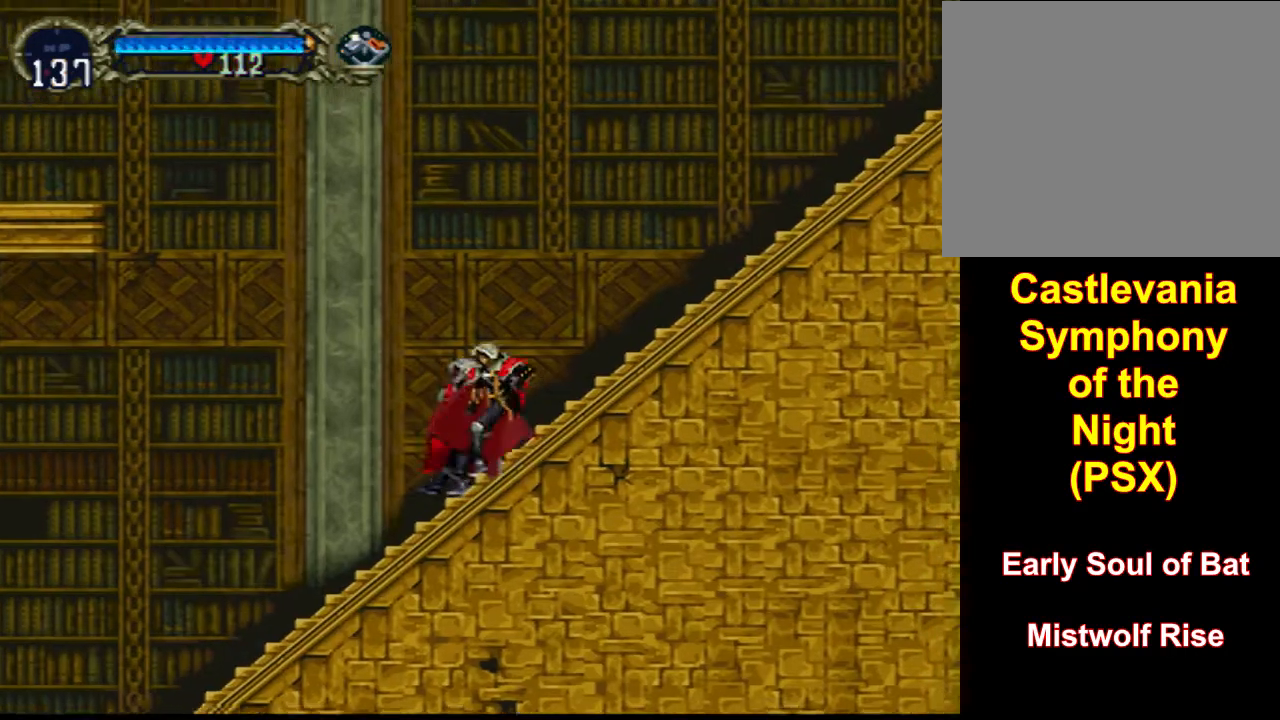
{"buttons": ["DPAD_RIGHT"], "events": []}
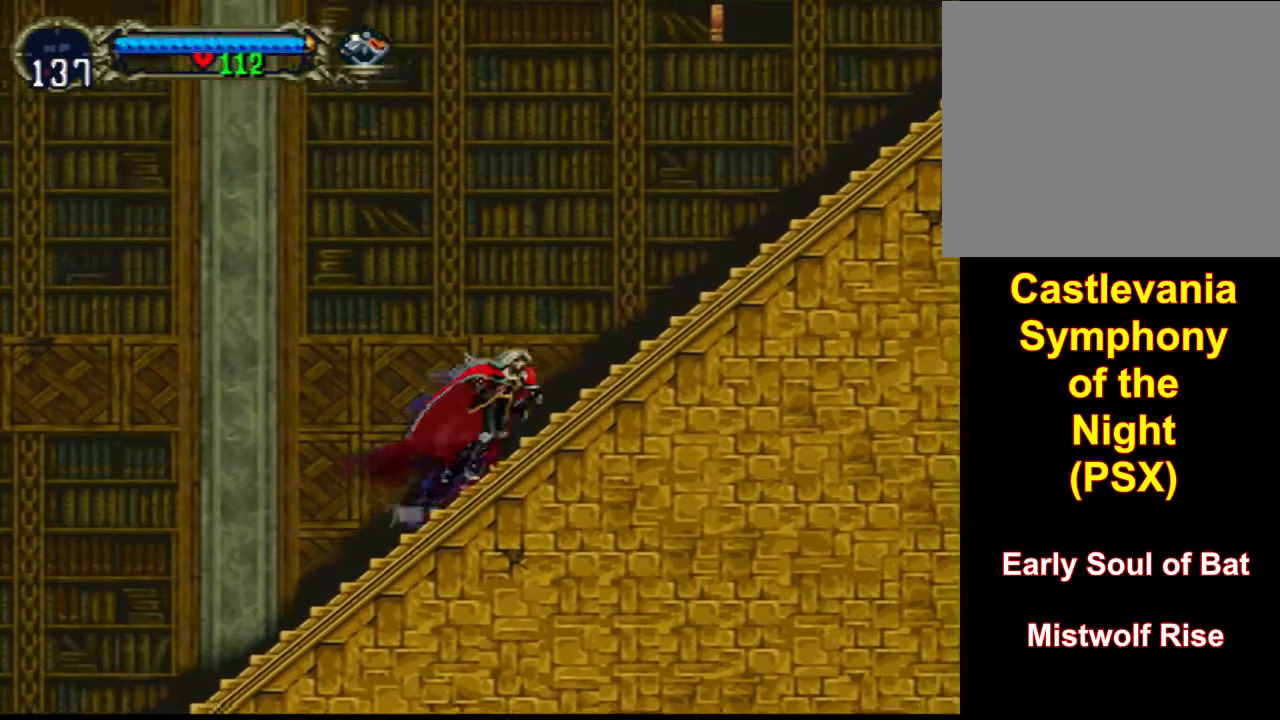
{"buttons": ["DPAD_LEFT"], "events": [[133, "DPAD_RIGHT", "up"], [333, "DPAD_LEFT", "down"]]}
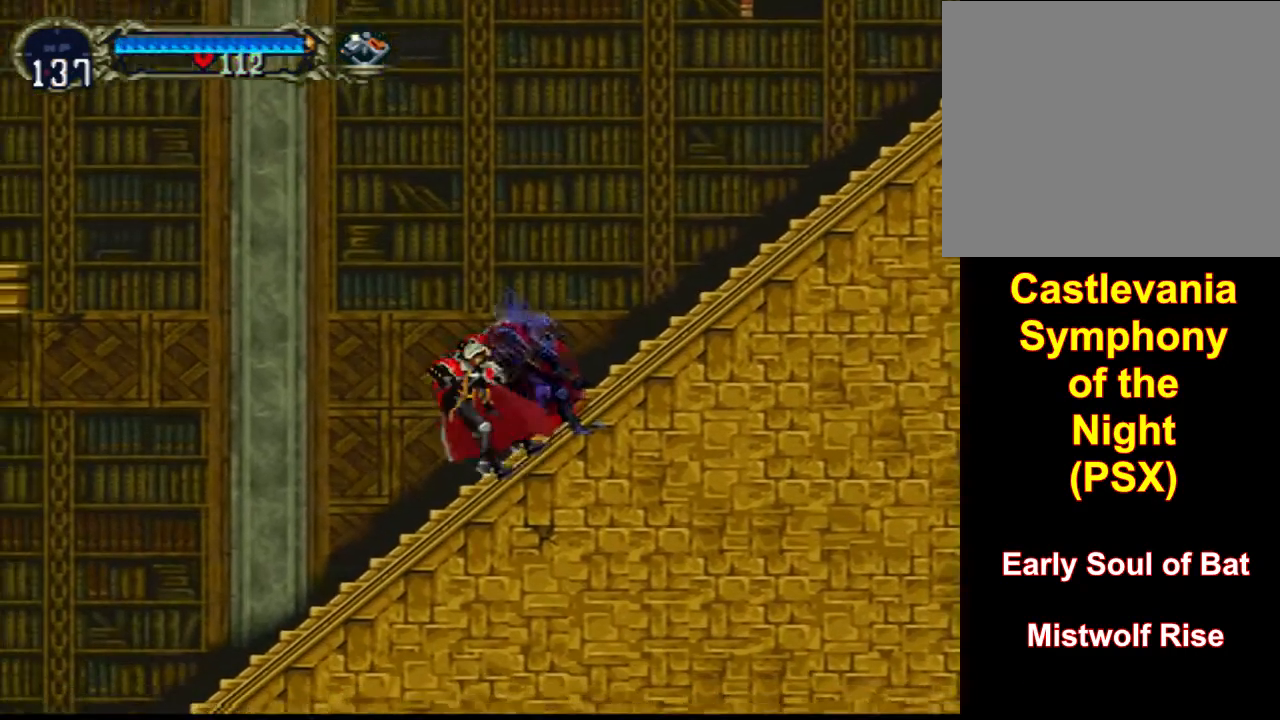
{"buttons": ["CROSS", "DPAD_UP", "DPAD_LEFT"], "events": [[233, "DPAD_UP", "down"], [367, "CROSS", "down"]]}
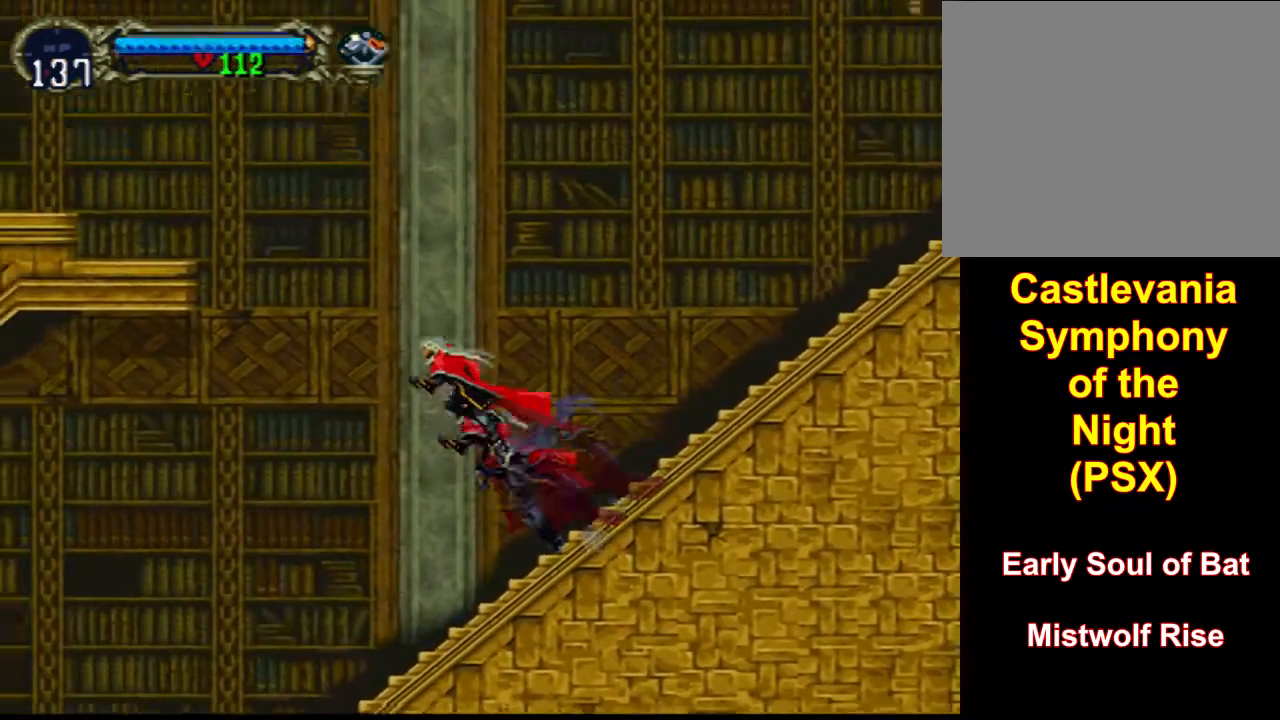
{"buttons": ["R2", "DPAD_UP", "DPAD_LEFT"], "events": [[400, "CROSS", "up"], [500, "R2", "down"]]}
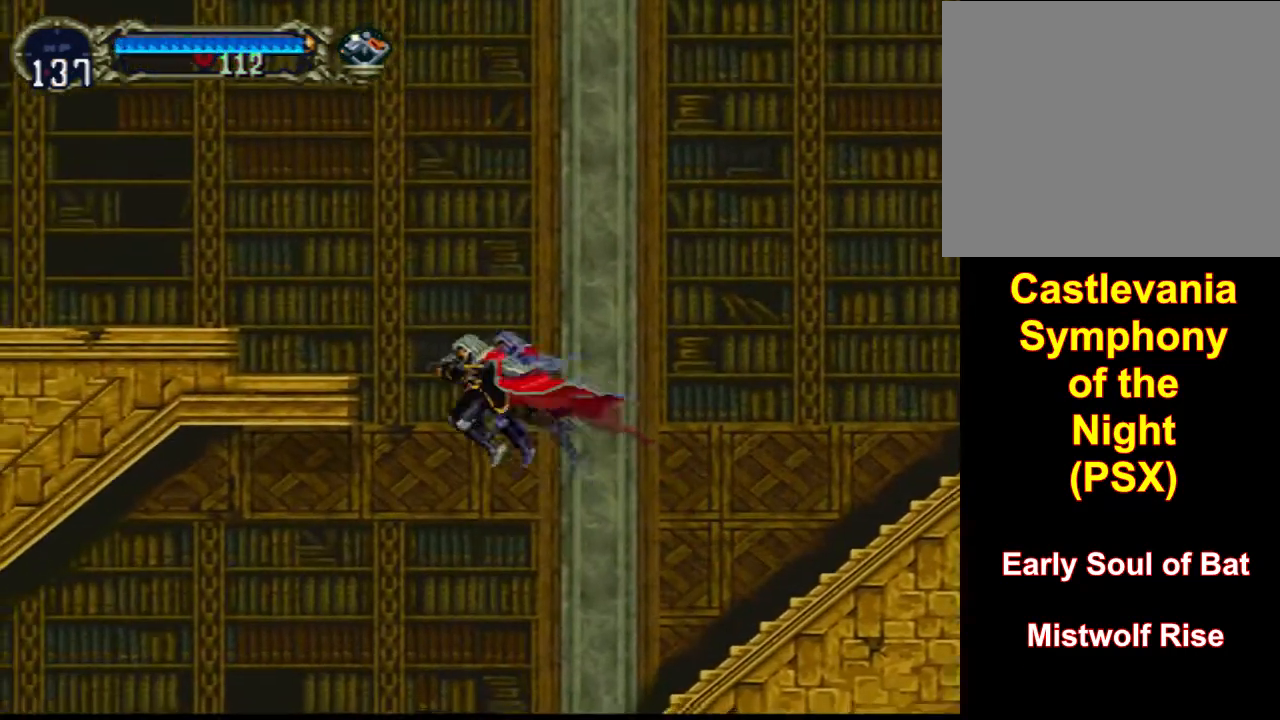
{"buttons": ["DPAD_UP", "DPAD_LEFT"], "events": [[167, "R2", "up"]]}
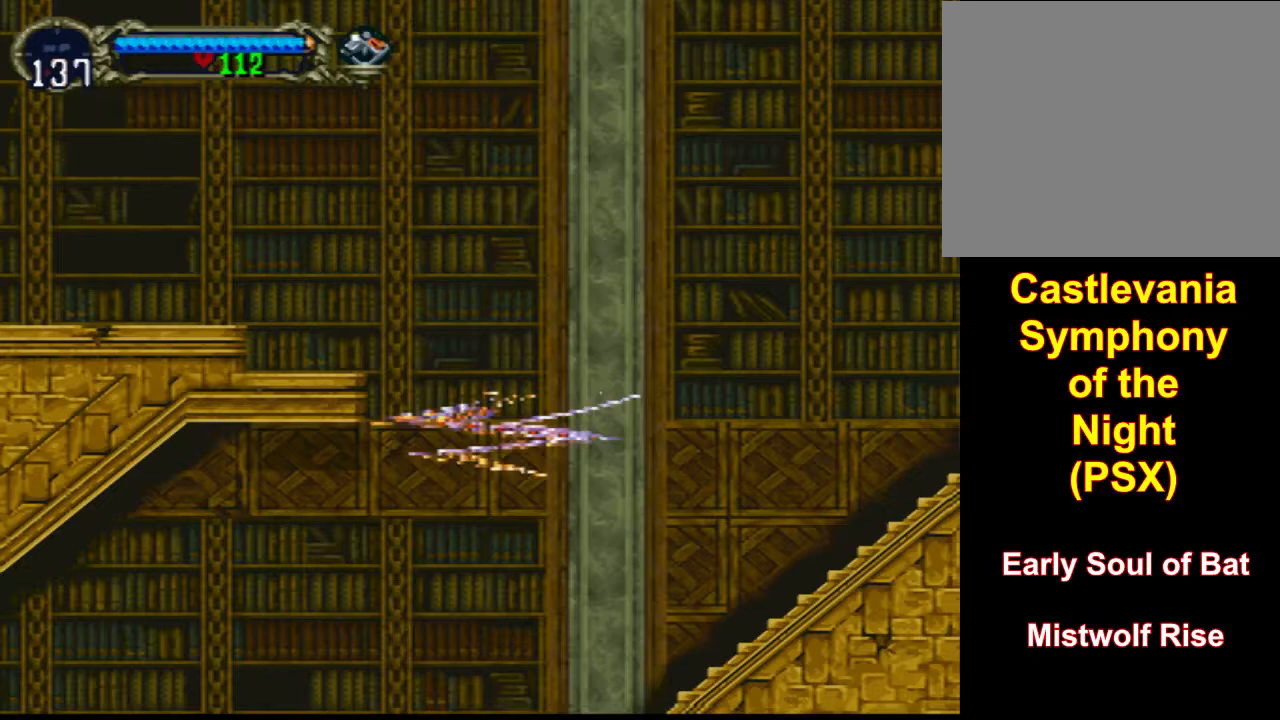
{"buttons": ["DPAD_UP", "DPAD_LEFT"], "events": []}
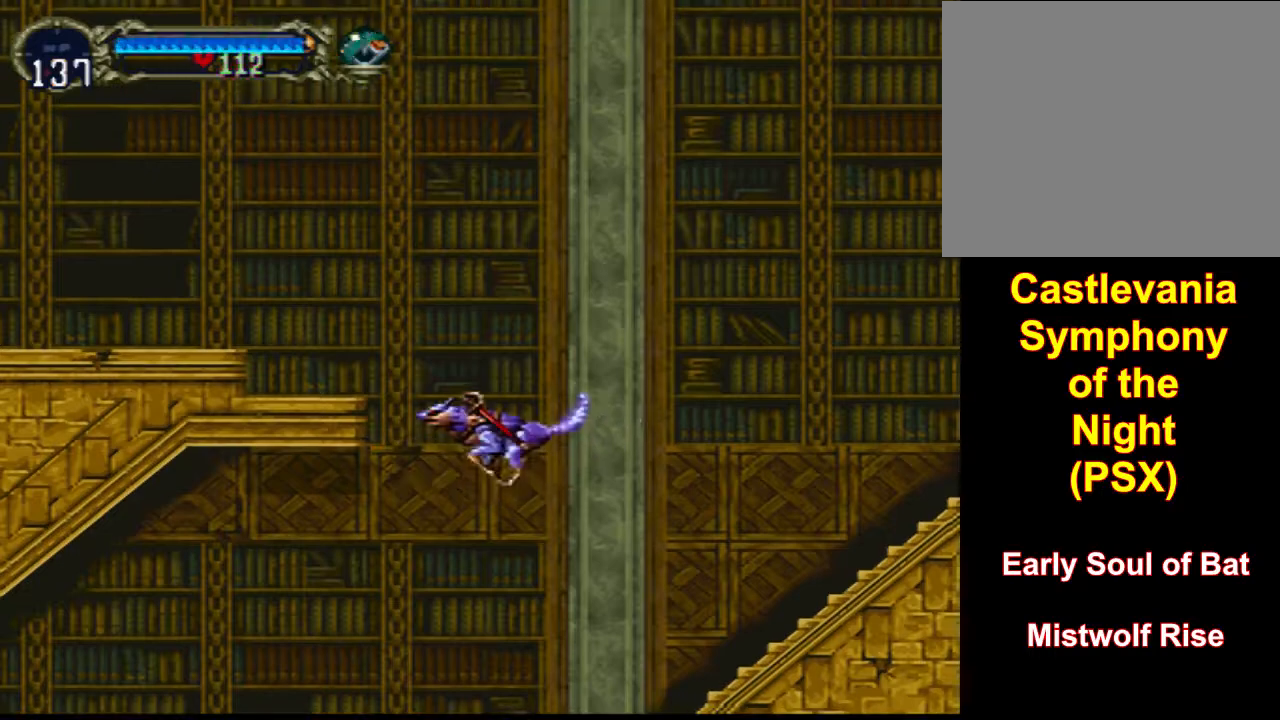
{"buttons": ["DPAD_UP", "DPAD_LEFT"], "events": [[67, "L1", "down"], [233, "L1", "up"], [267, "R2", "down"], [433, "R2", "up"]]}
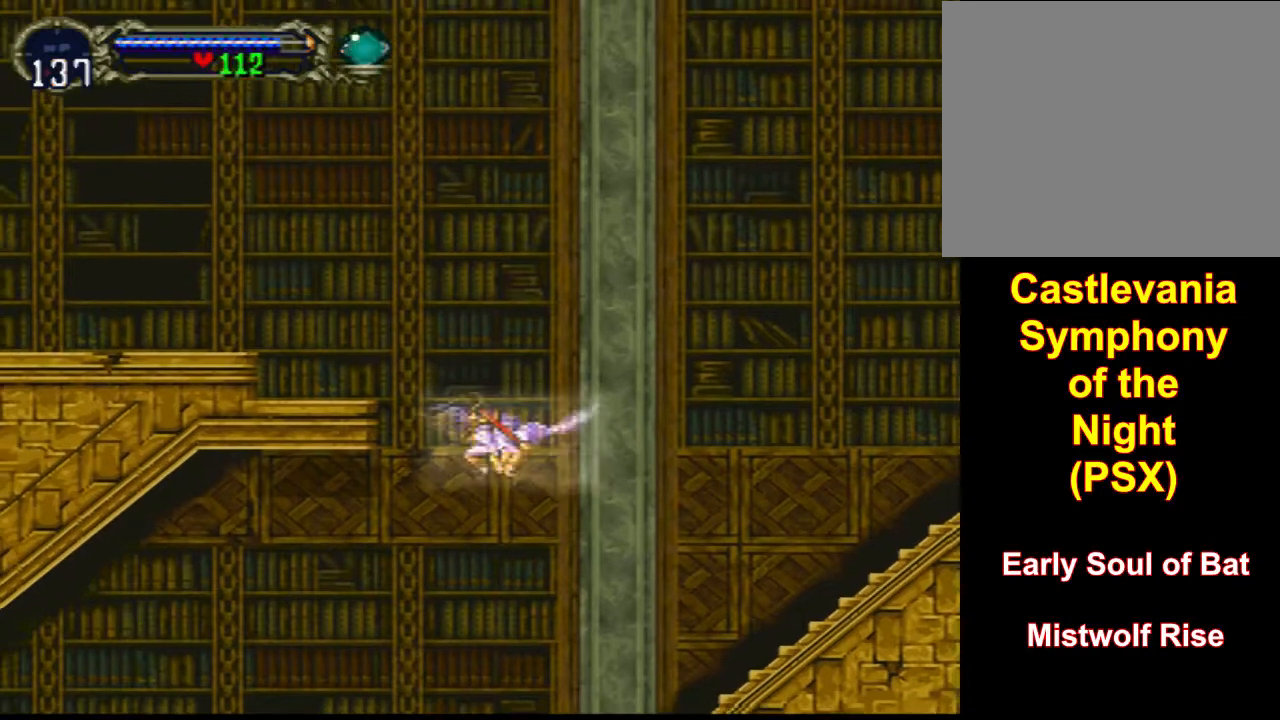
{"buttons": ["DPAD_UP", "DPAD_LEFT"], "events": [[400, "L1", "down"], [500, "L1", "up"]]}
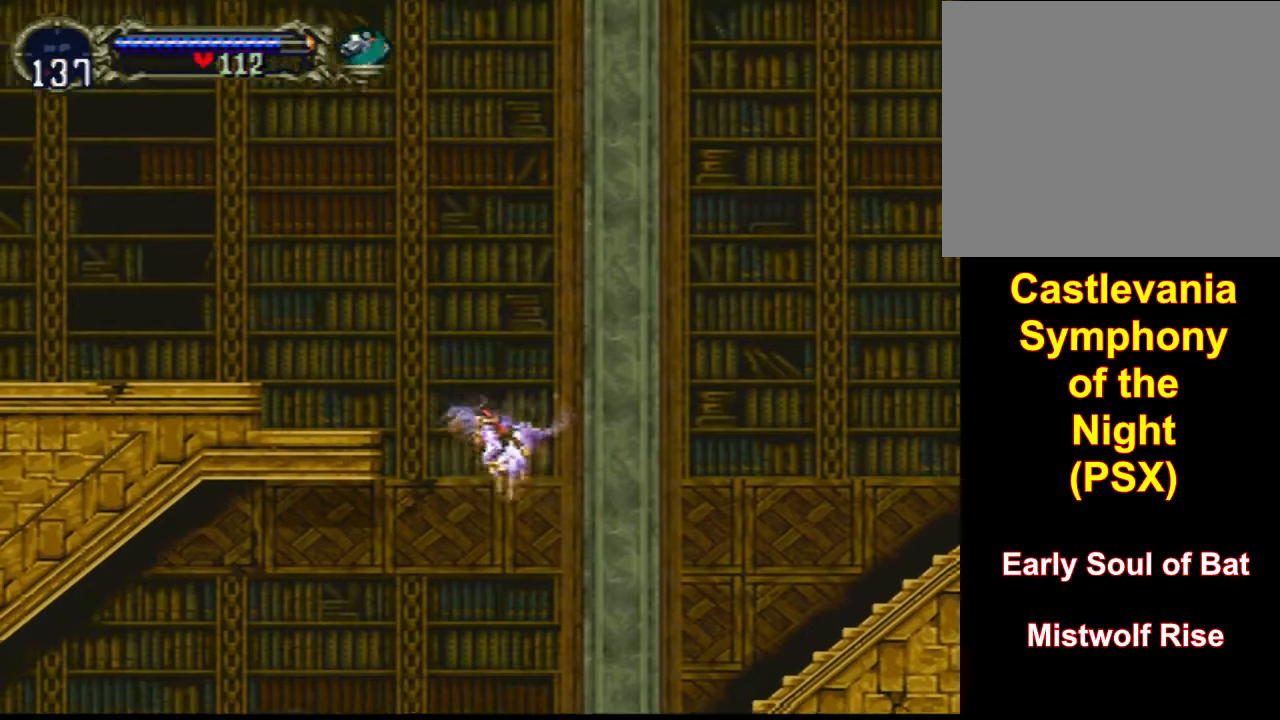
{"buttons": ["DPAD_UP", "DPAD_LEFT"], "events": [[133, "R2", "down"], [233, "R2", "up"]]}
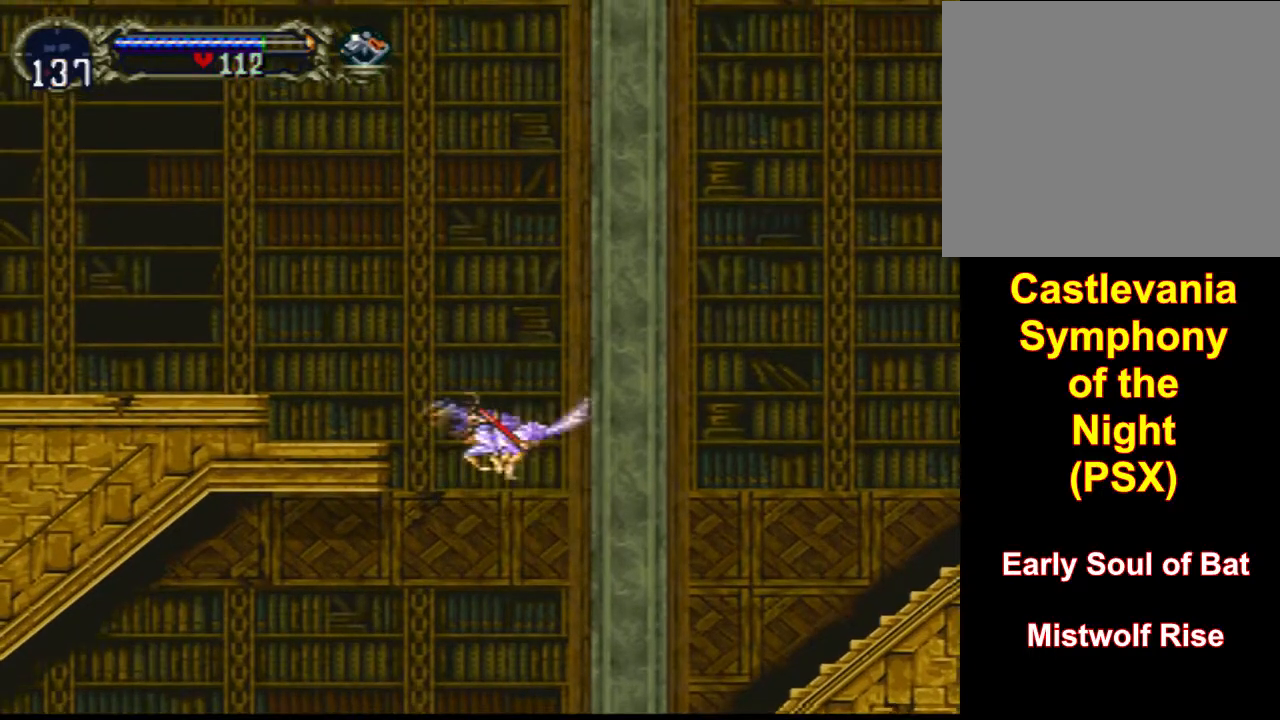
{"buttons": ["R2", "DPAD_UP", "DPAD_LEFT"], "events": [[267, "L1", "down"], [400, "L1", "up"], [500, "R2", "down"]]}
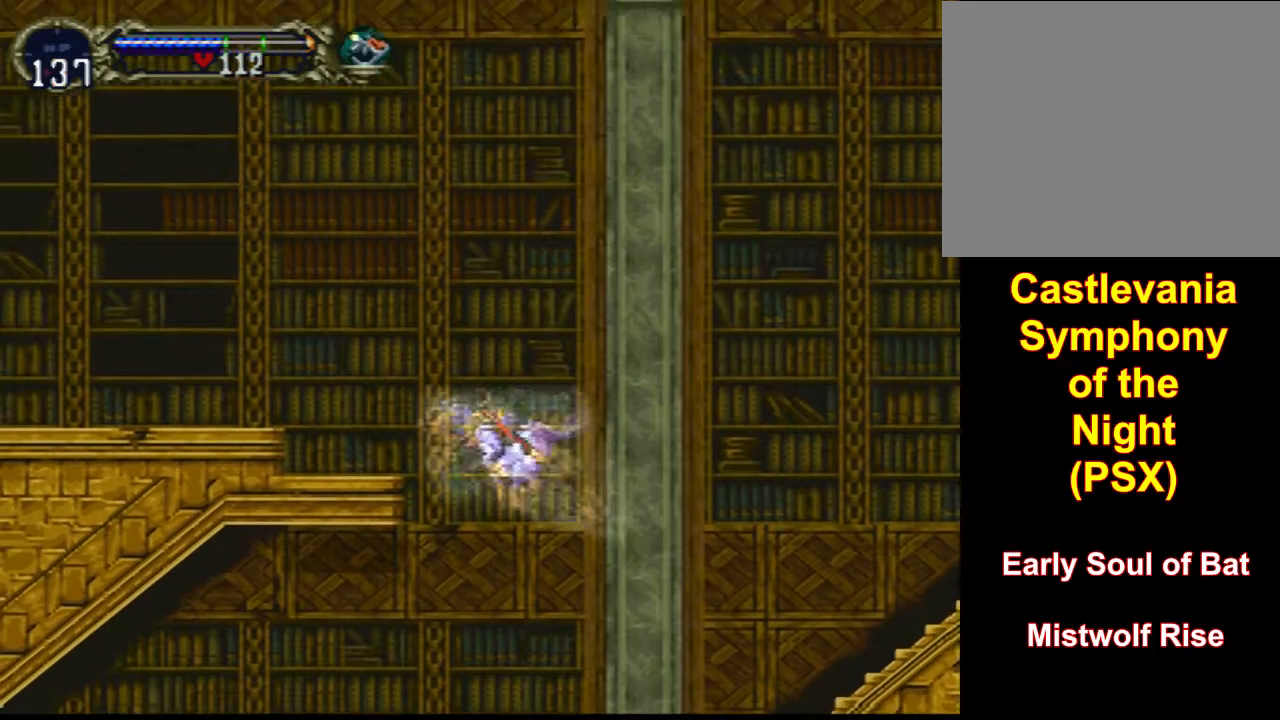
{"buttons": ["DPAD_UP", "DPAD_LEFT"], "events": [[133, "R2", "up"]]}
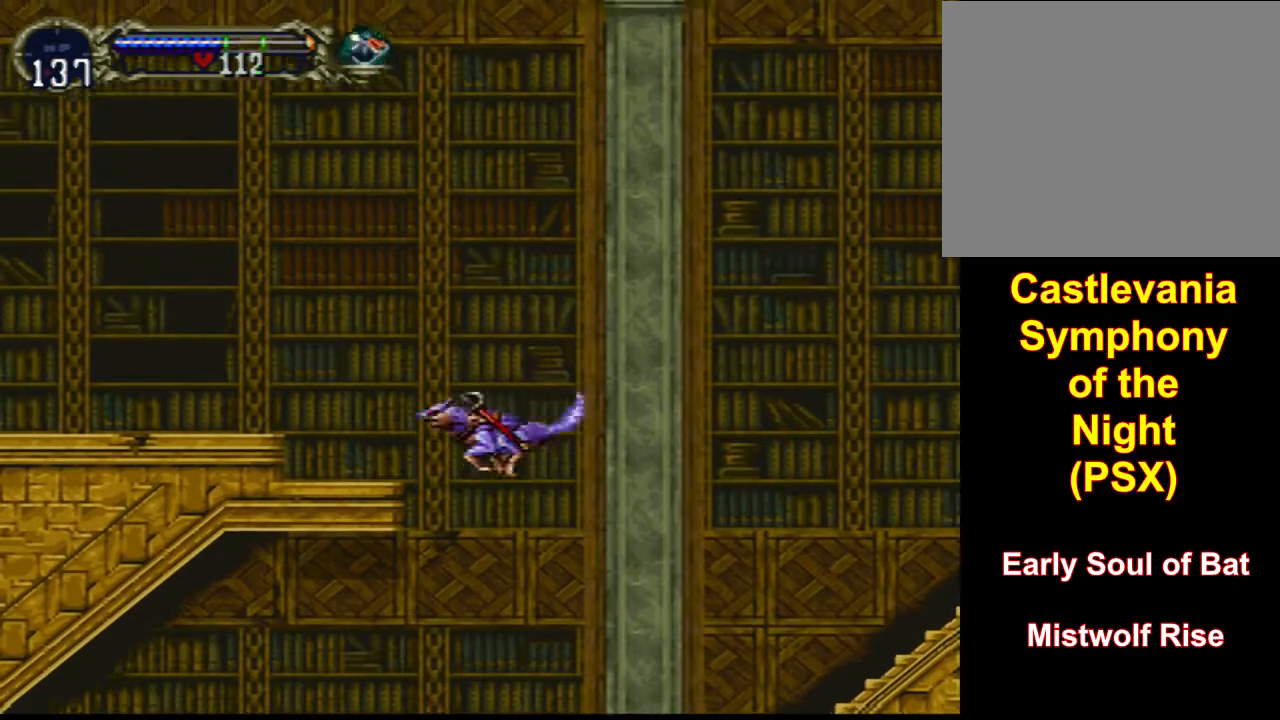
{"buttons": ["DPAD_UP", "DPAD_LEFT"], "events": [[100, "L1", "down"], [233, "L1", "up"], [300, "R2", "down"], [433, "R2", "up"]]}
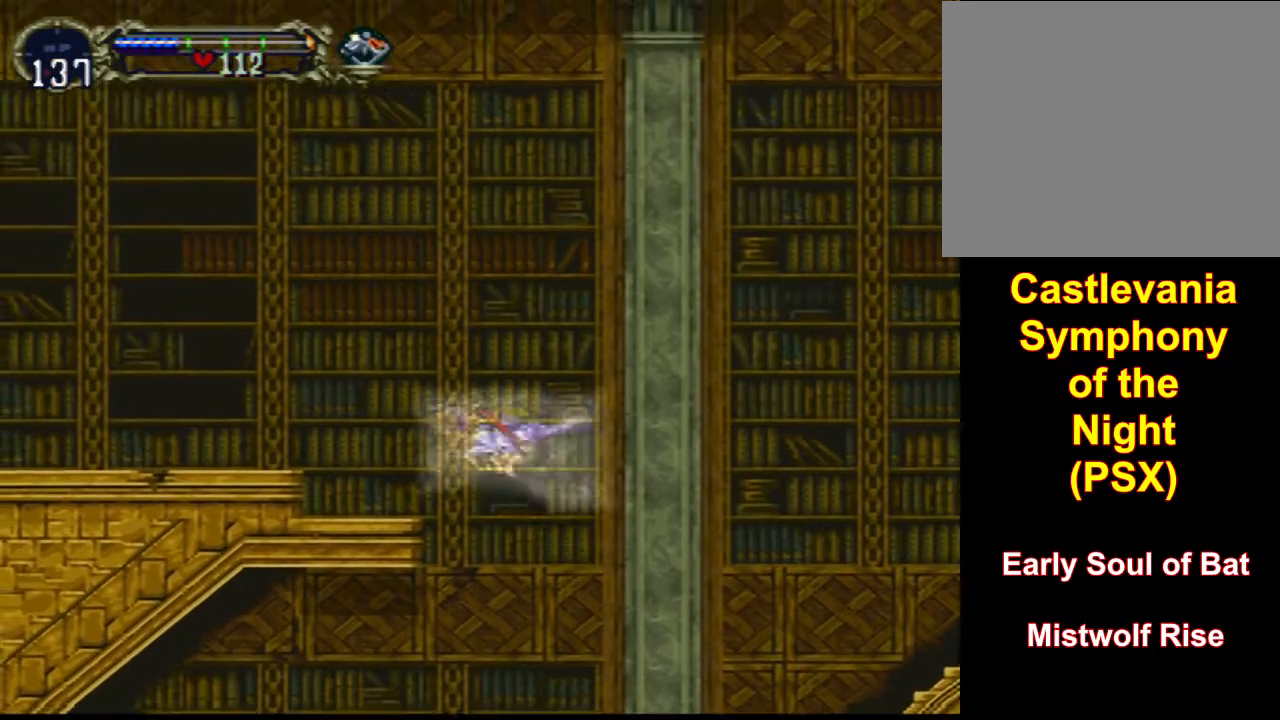
{"buttons": ["L1", "DPAD_UP", "DPAD_LEFT"], "events": [[500, "L1", "down"]]}
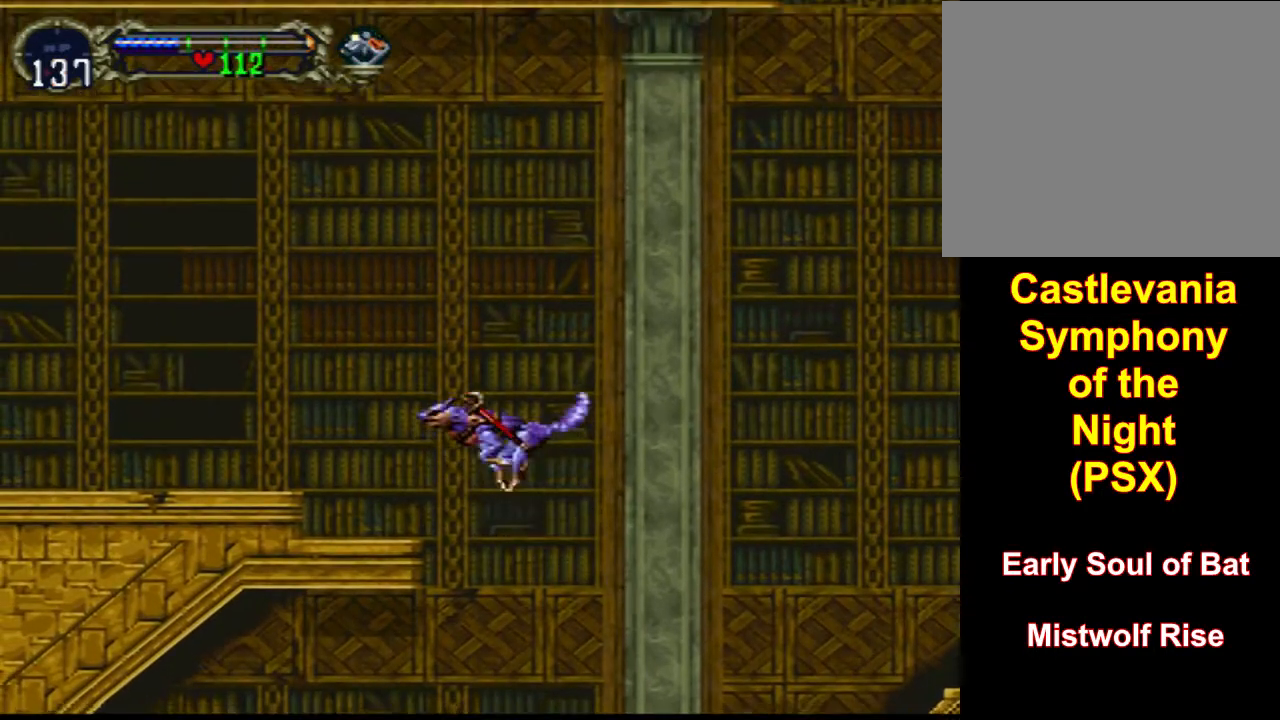
{"buttons": ["DPAD_UP", "DPAD_LEFT"], "events": [[133, "L1", "up"], [233, "R2", "down"], [367, "R2", "up"]]}
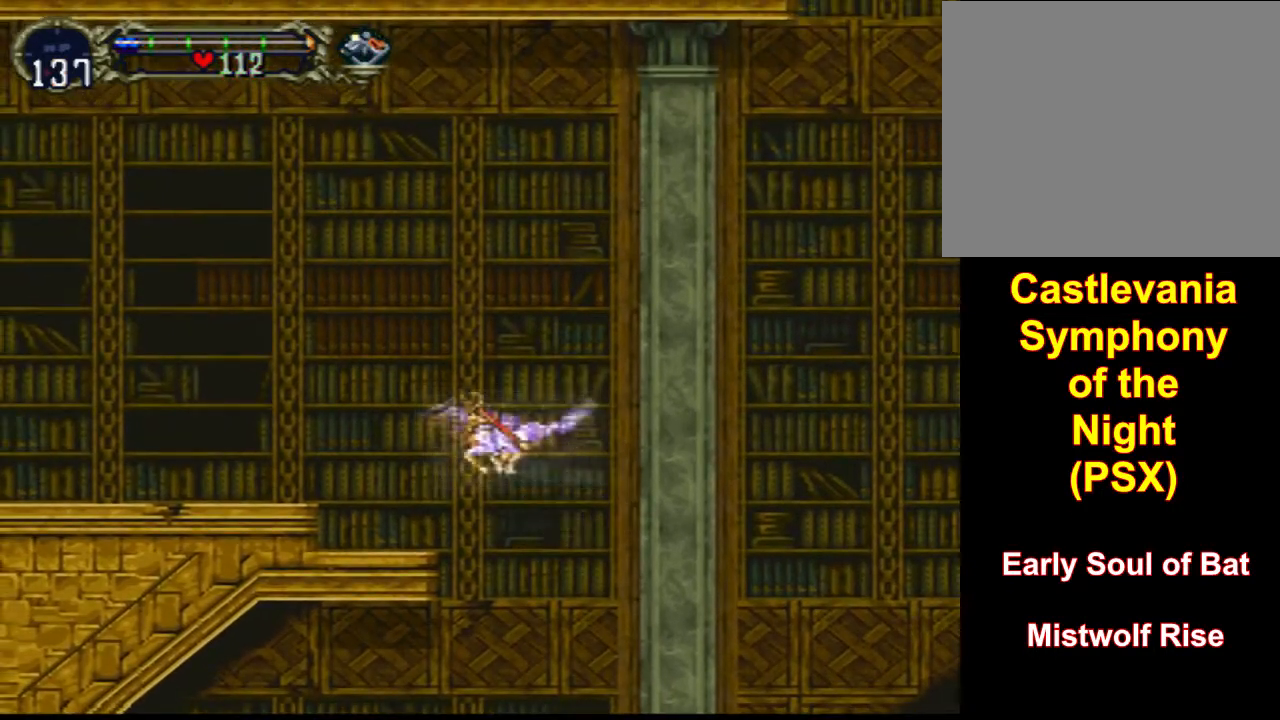
{"buttons": ["DPAD_UP", "DPAD_LEFT"], "events": [[300, "L1", "down"], [433, "L1", "up"]]}
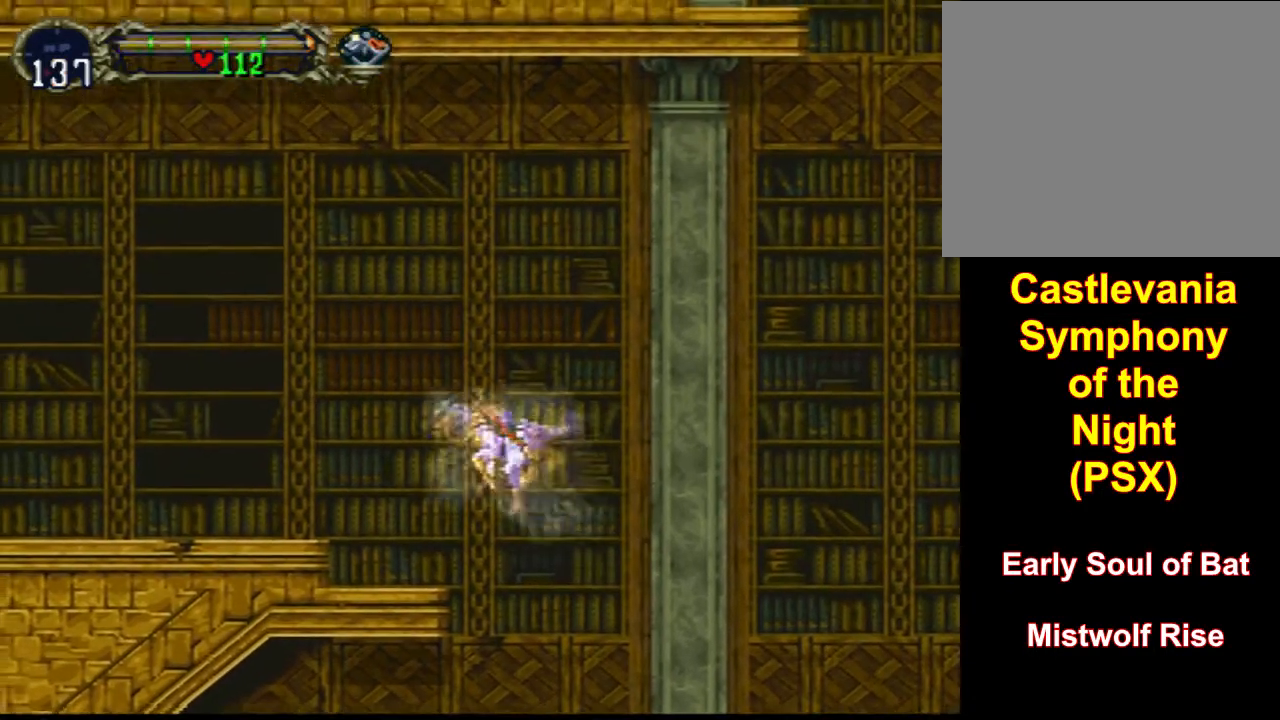
{"buttons": ["DPAD_UP", "DPAD_LEFT"], "events": []}
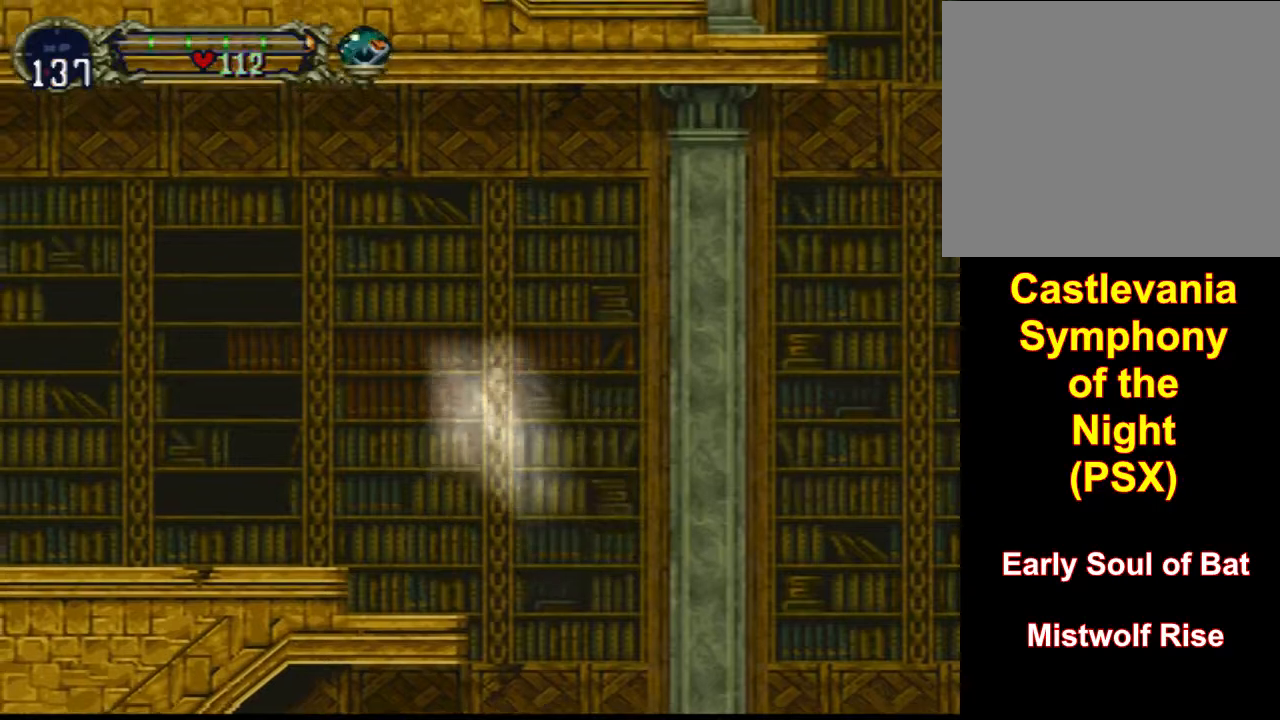
{"buttons": ["DPAD_UP", "DPAD_LEFT"], "events": []}
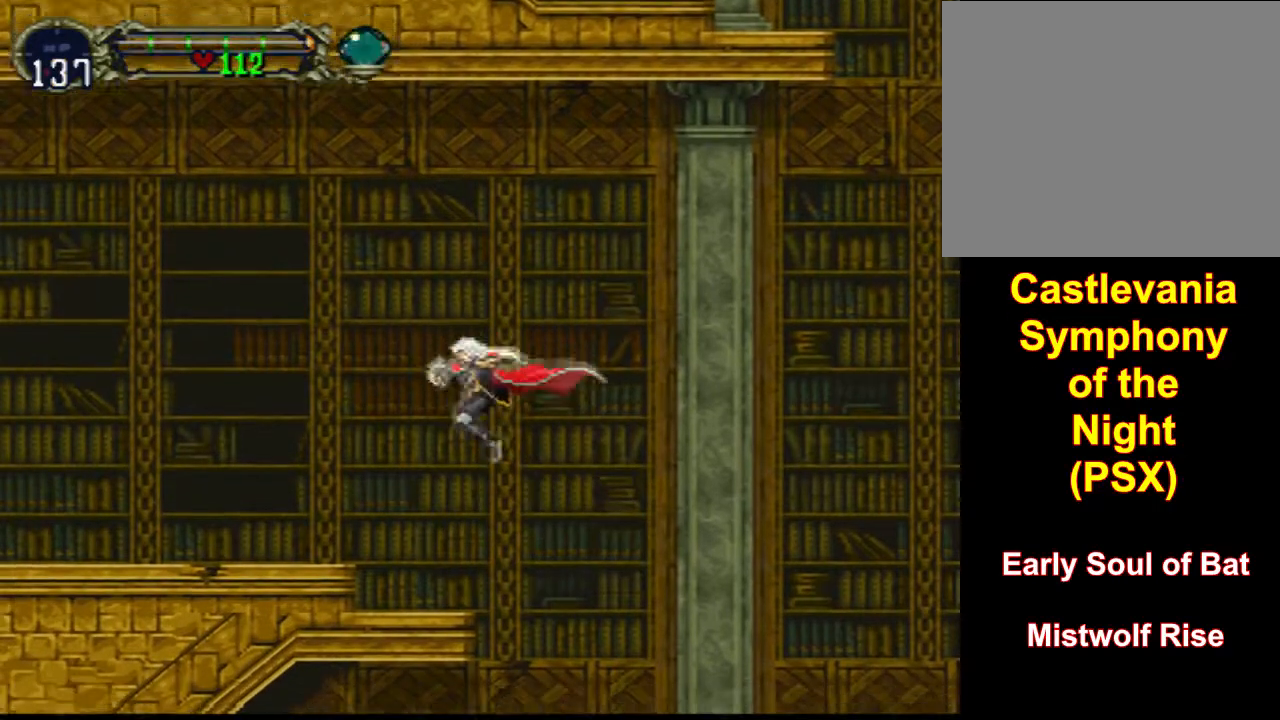
{"buttons": ["DPAD_LEFT"], "events": [[133, "DPAD_UP", "up"]]}
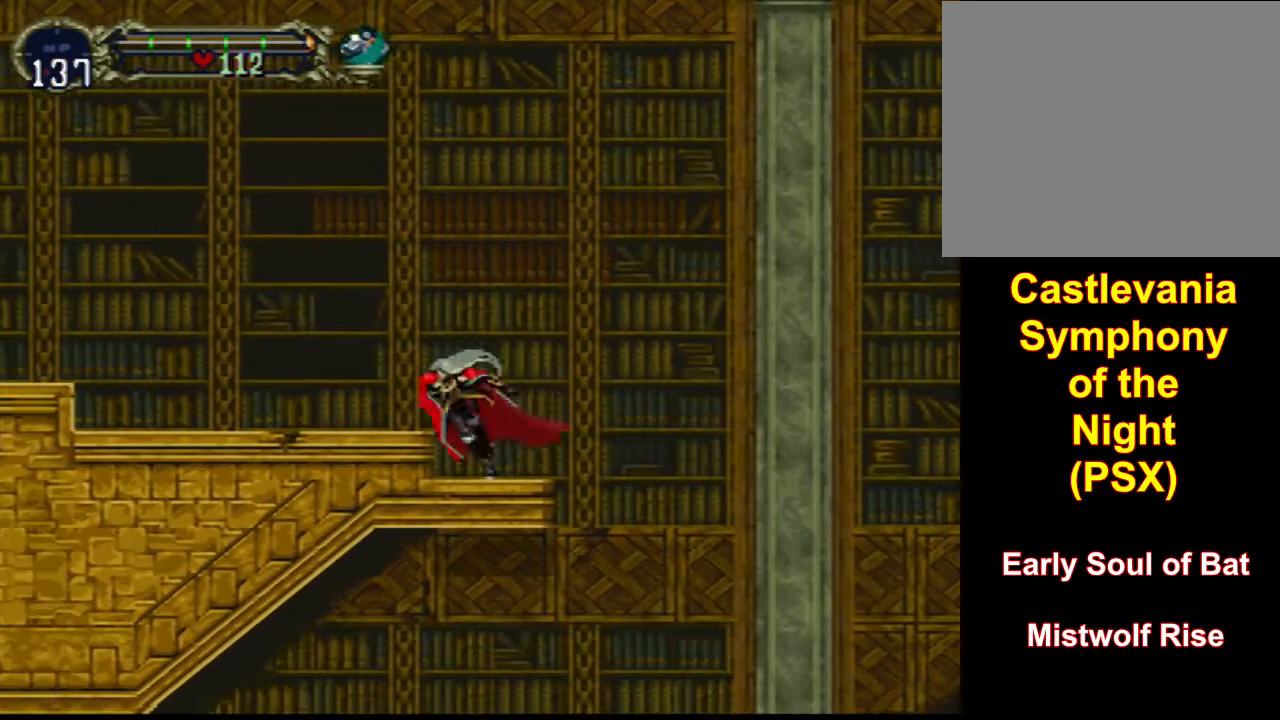
{"buttons": [], "events": [[300, "DPAD_LEFT", "up"]]}
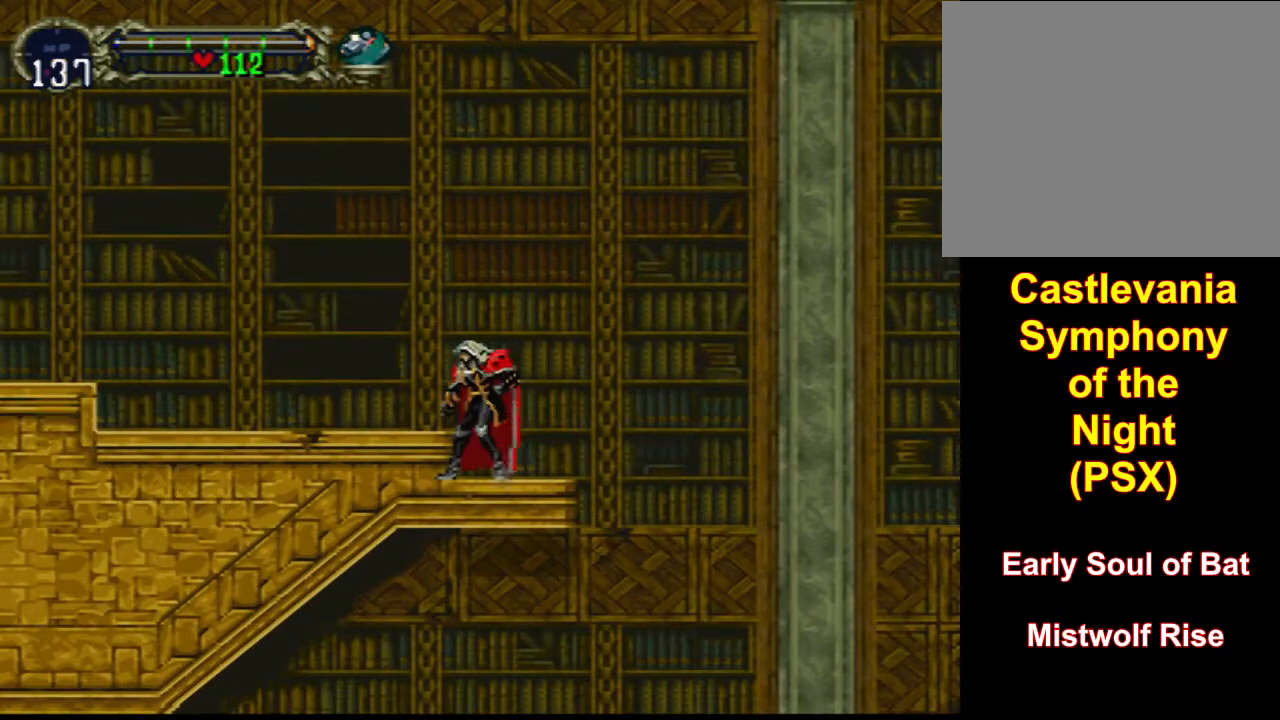
{"buttons": [], "events": []}
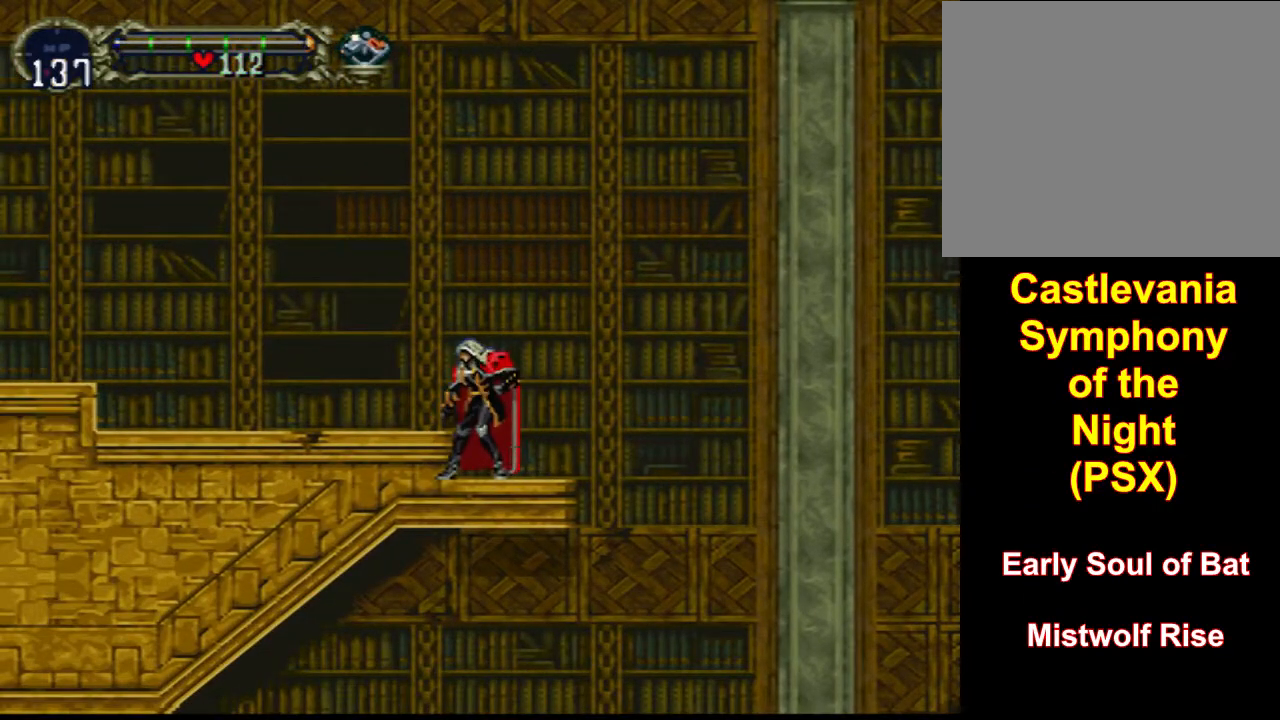
{"buttons": [], "events": []}
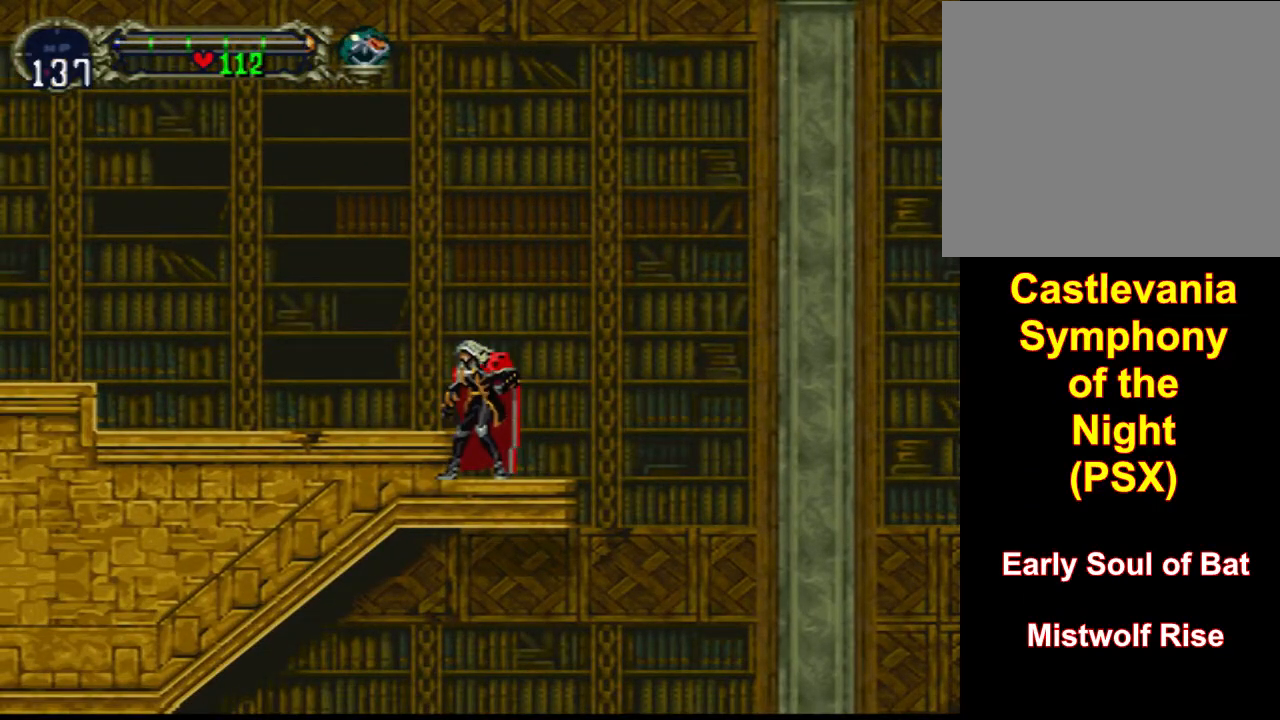
{"buttons": [], "events": []}
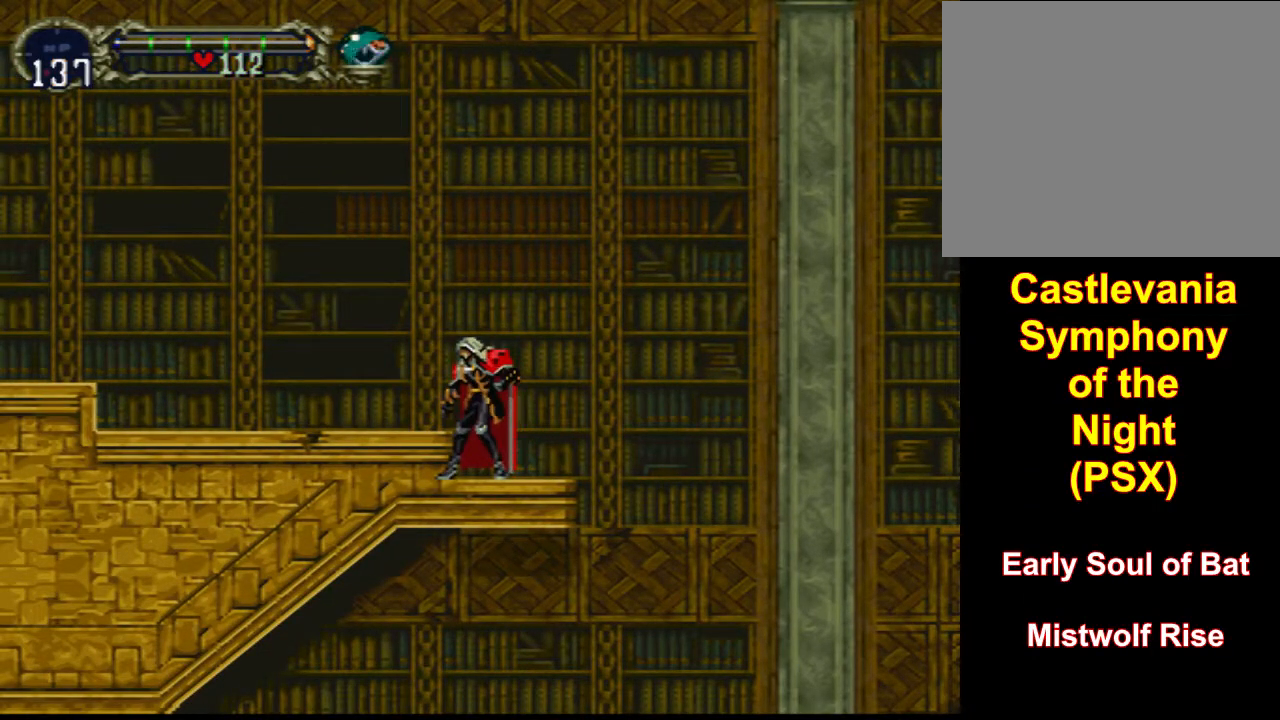
{"buttons": [], "events": []}
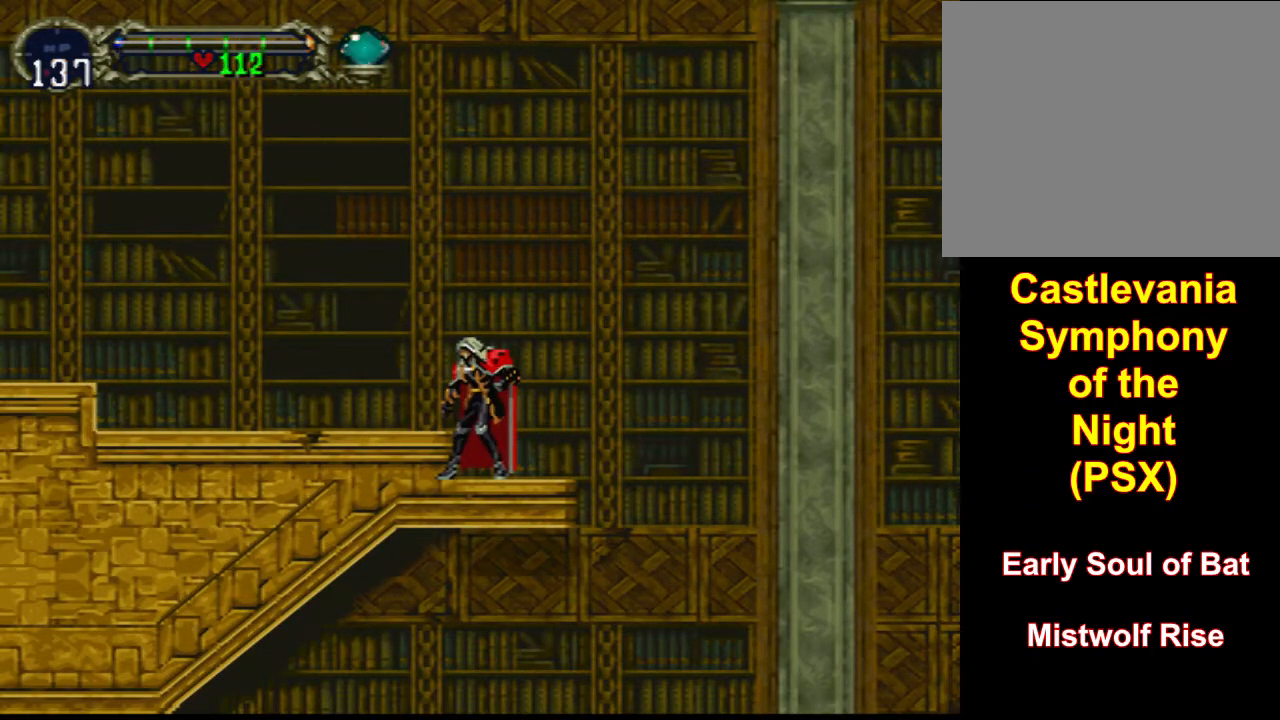
{"buttons": [], "events": []}
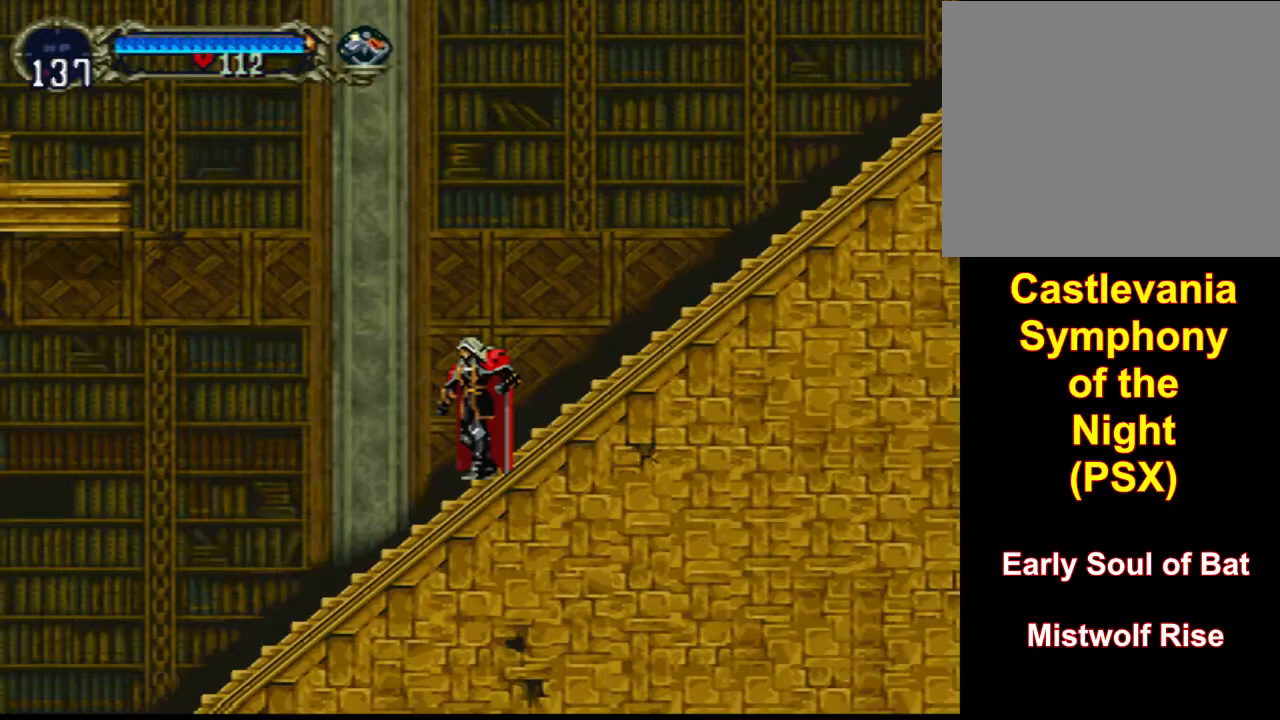
{"buttons": ["DPAD_RIGHT"], "events": [[433, "DPAD_RIGHT", "down"]]}